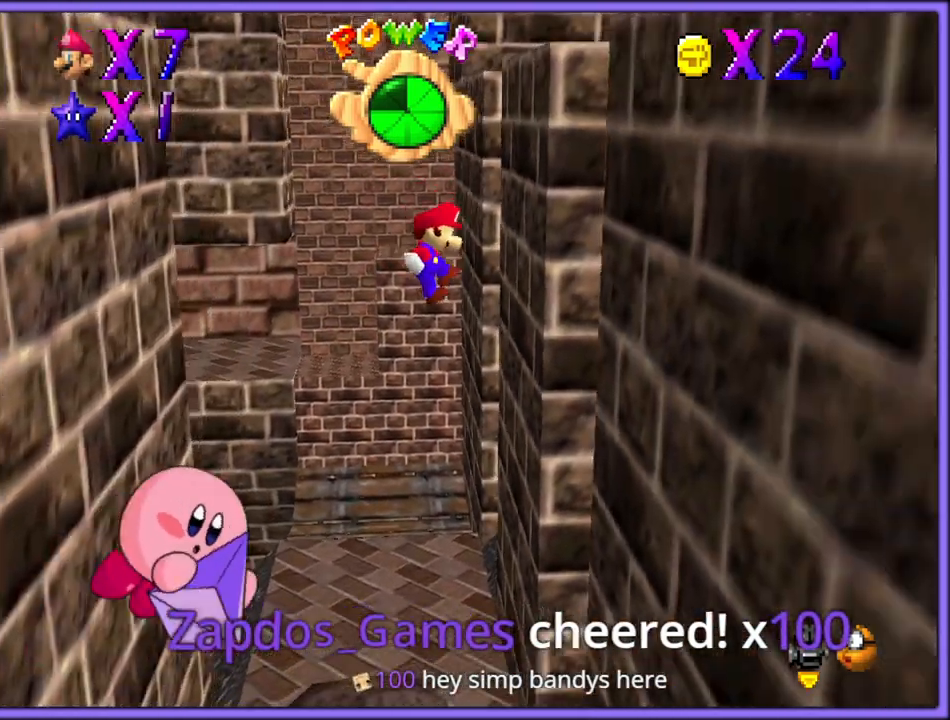
Gameplay with a controller (Nintendo layout); each line is a JSON object with the inputs held at the frame after it (dt_ms = milliseconds from this image to that frame). "button_events" lists button changes between this image and that frame as [ms after this image, input, new state], when the widget could be followed in between (sticks are given only as held states). Not read: L1 L3 R3.
{"dt_ms": 500, "buttons": ["A"], "left_stick": "left", "button_events": [[217, "A", "up"], [317, "A", "down"]]}
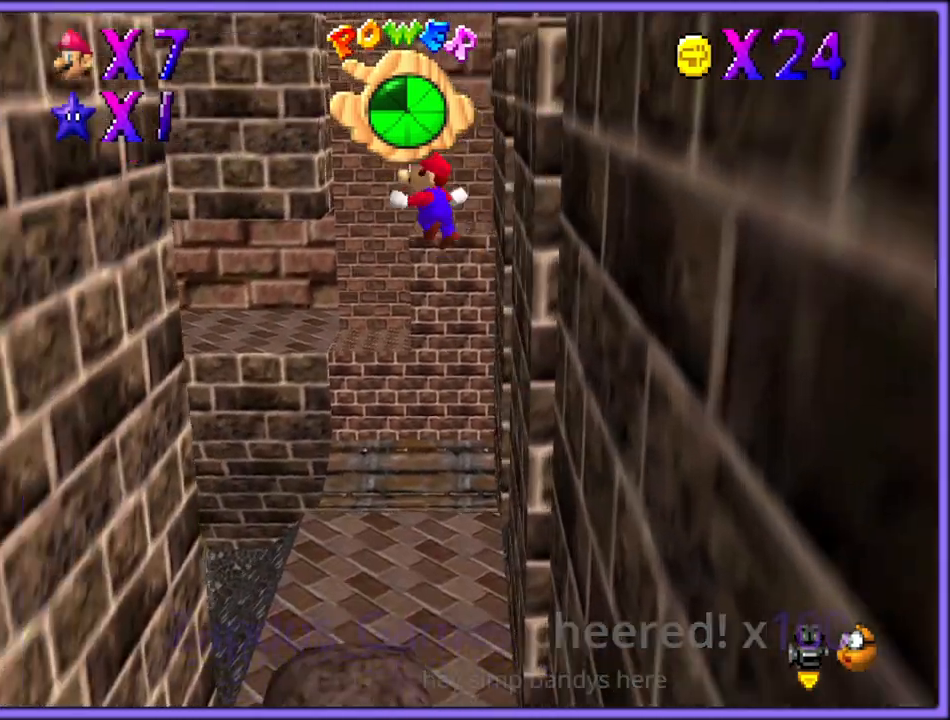
{"dt_ms": 500, "buttons": ["A"], "left_stick": "left", "button_events": []}
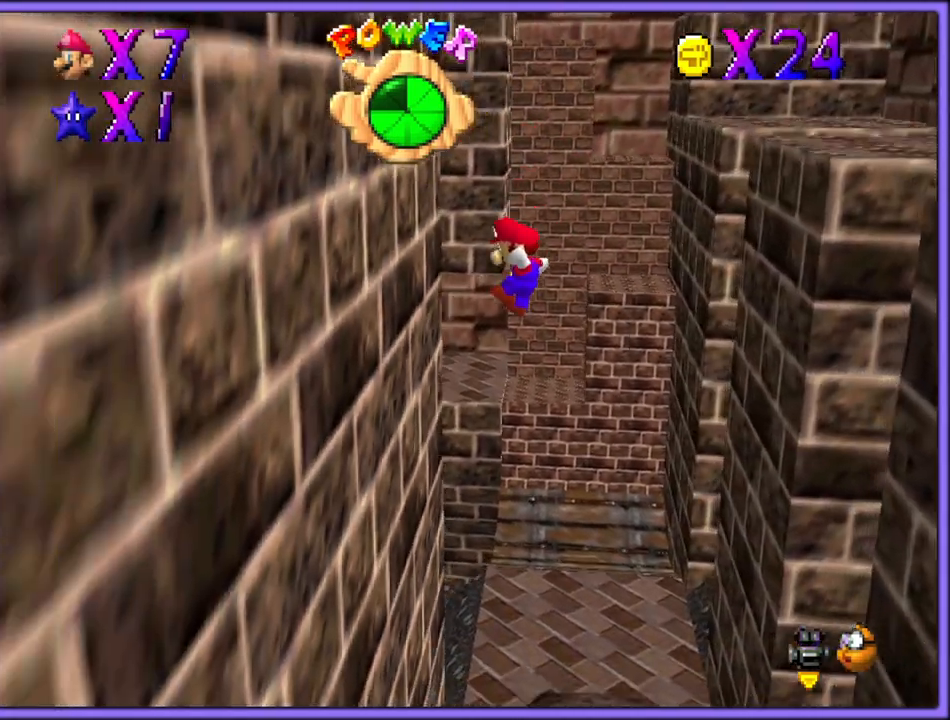
{"dt_ms": 500, "buttons": ["C_LEFT"], "left_stick": "down-right", "button_events": [[133, "A", "up"], [200, "A", "down"], [317, "B", "down"], [383, "A", "up"], [433, "B", "up"], [500, "C_LEFT", "down"]]}
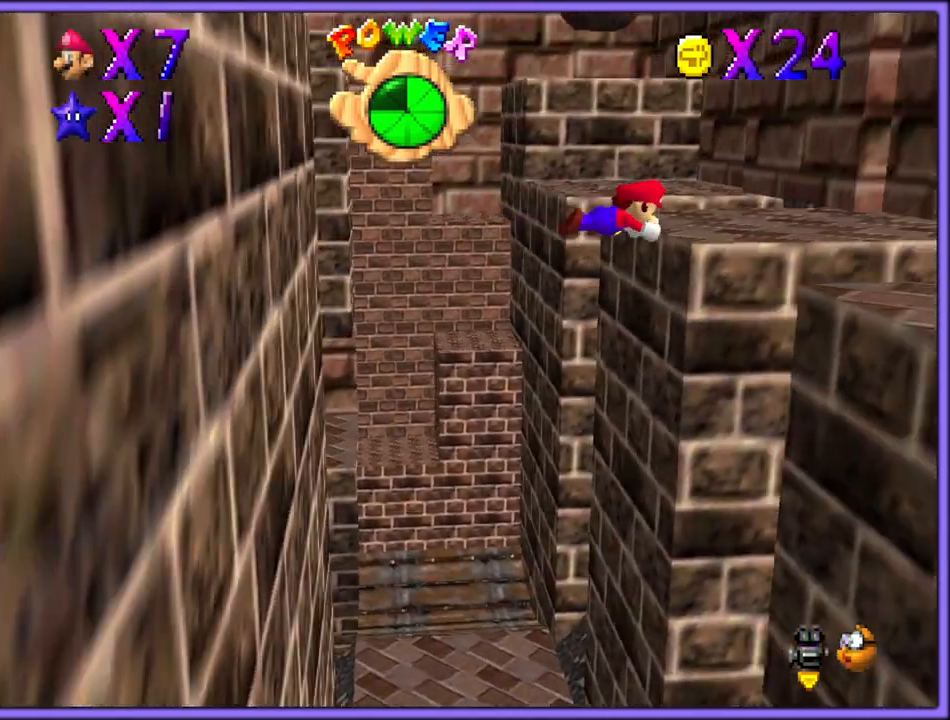
{"dt_ms": 500, "buttons": ["C_LEFT"], "left_stick": "down-right", "button_events": [[133, "C_LEFT", "up"], [233, "C_LEFT", "down"], [317, "C_DOWN", "down"], [333, "C_DOWN", "up"], [333, "C_LEFT", "up"], [417, "C_LEFT", "down"]]}
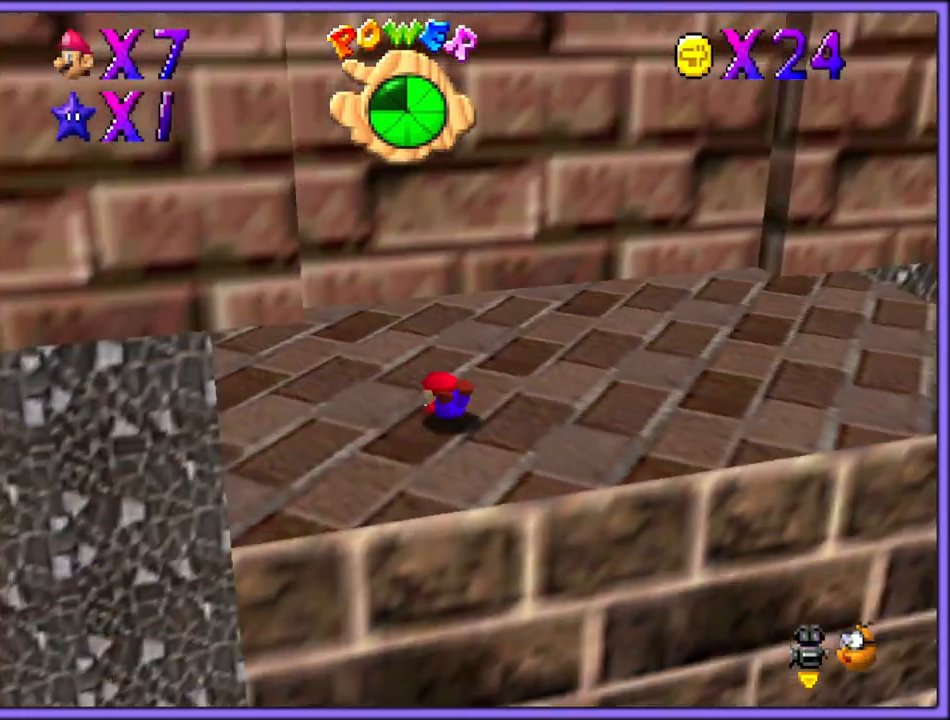
{"dt_ms": 1000, "buttons": [], "left_stick": "up-right", "button_events": [[33, "C_LEFT", "up"], [100, "A", "down"], [133, "B", "down"], [217, "A", "up"], [267, "B", "up"], [333, "C_LEFT", "down"], [500, "C_LEFT", "up"]]}
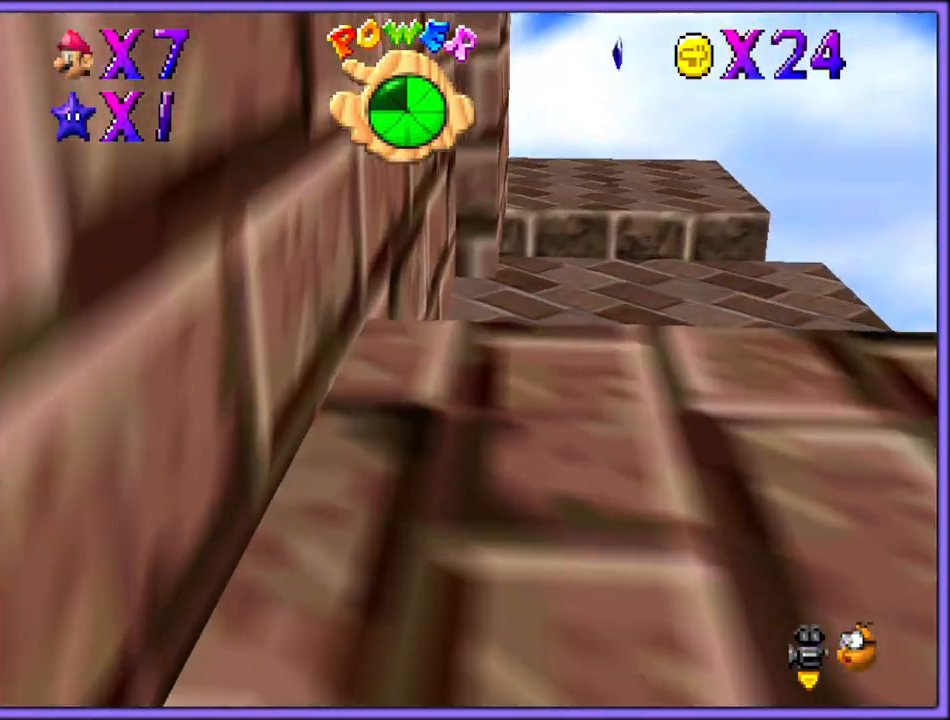
{"dt_ms": 500, "buttons": [], "left_stick": "right", "button_events": [[33, "C_RIGHT", "down"], [100, "C_RIGHT", "up"]]}
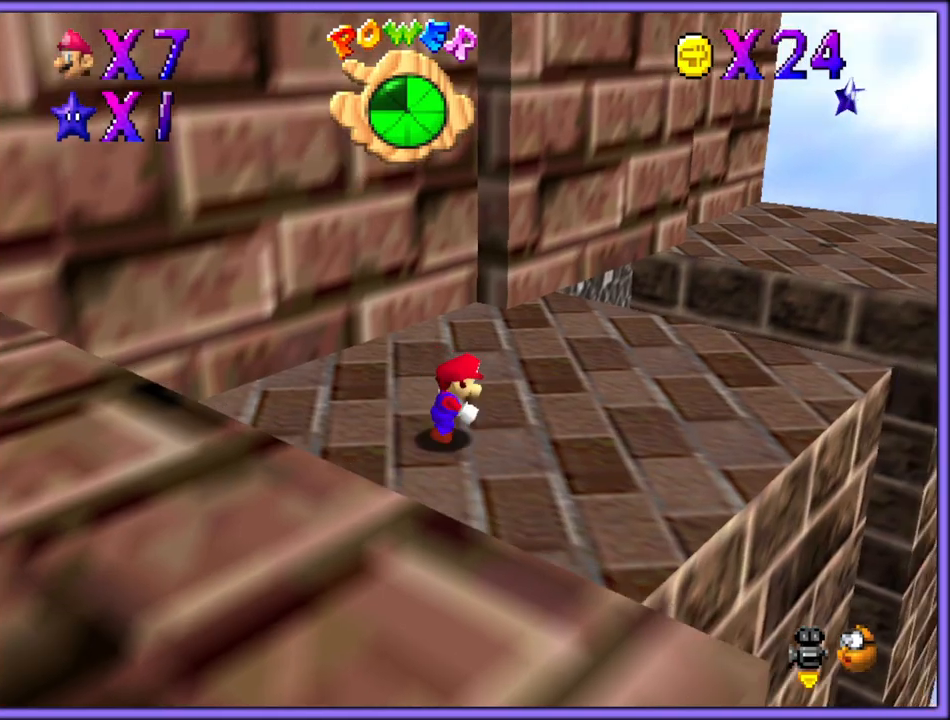
{"dt_ms": 500, "buttons": [], "left_stick": "up-right", "button_events": [[200, "A", "down"], [267, "A", "up"]]}
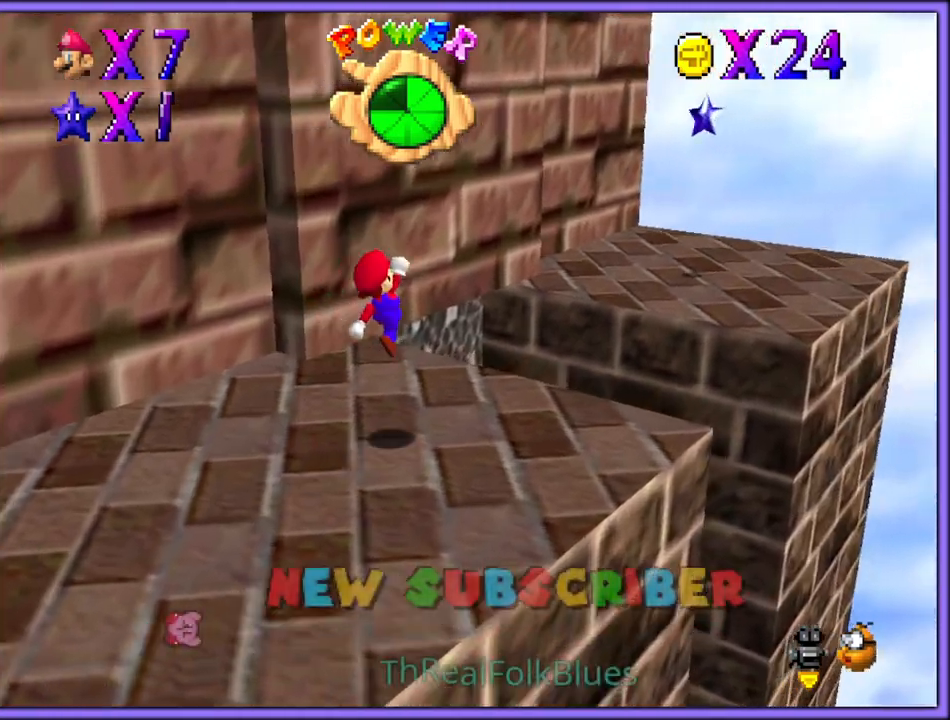
{"dt_ms": 500, "buttons": ["A"], "left_stick": "up-right", "button_events": [[133, "B", "down"], [233, "B", "up"], [283, "A", "down"], [317, "B", "down"], [400, "A", "up"], [417, "B", "up"], [483, "A", "down"]]}
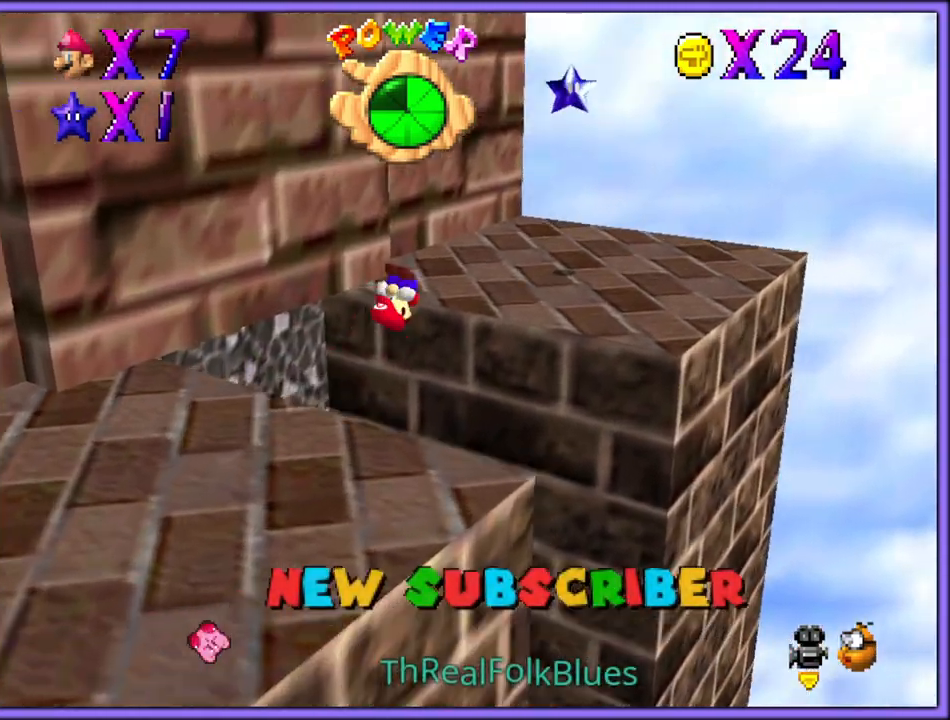
{"dt_ms": 500, "buttons": [], "left_stick": "center", "button_events": [[467, "A", "up"]]}
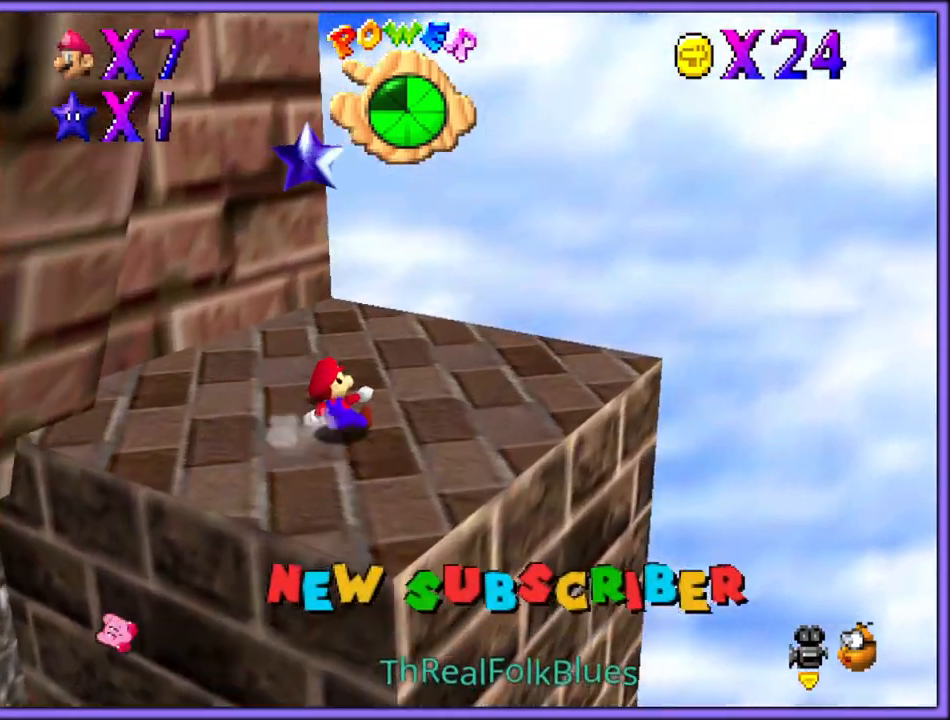
{"dt_ms": 1000, "buttons": [], "left_stick": "left", "button_events": [[167, "C_RIGHT", "down"], [283, "C_RIGHT", "up"], [533, "C_RIGHT", "down"], [717, "C_RIGHT", "up"]]}
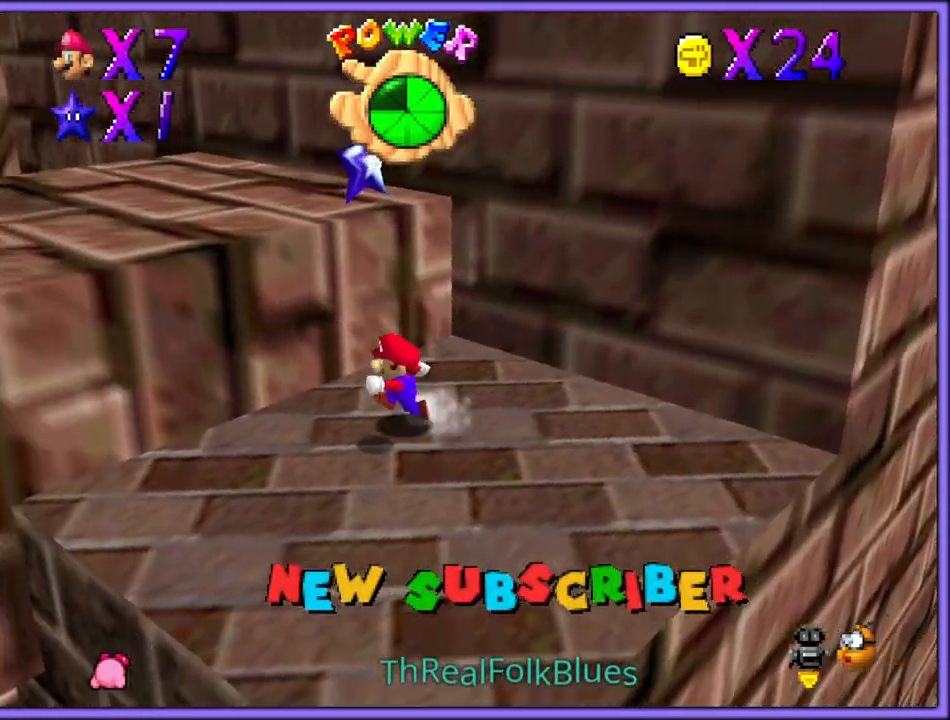
{"dt_ms": 500, "buttons": ["A"], "left_stick": "up-left", "button_events": [[217, "A", "down"]]}
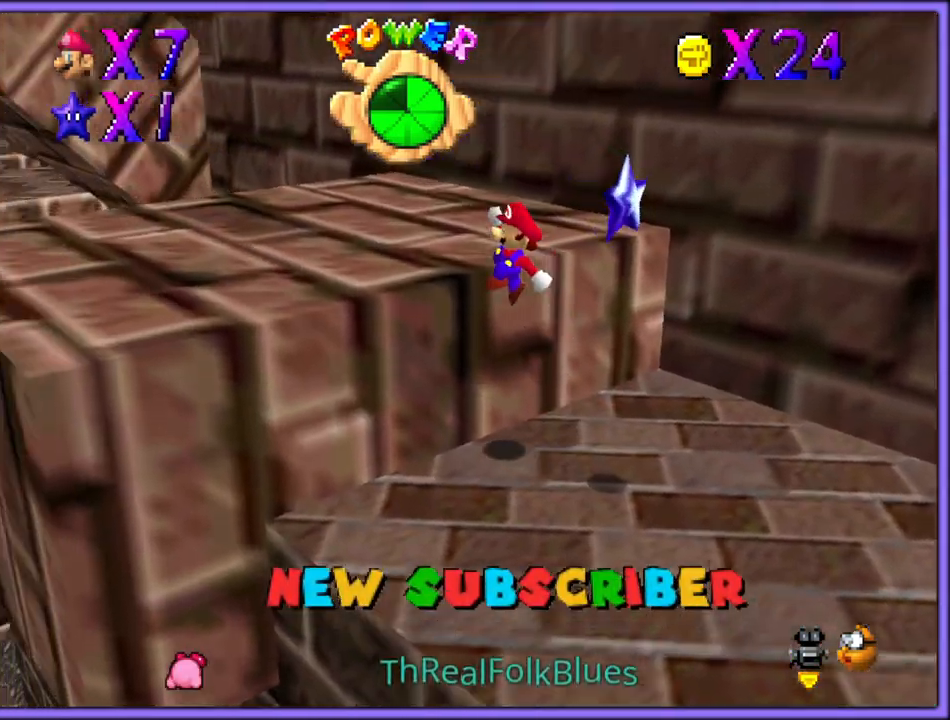
{"dt_ms": 500, "buttons": [], "left_stick": "left", "button_events": [[217, "A", "up"]]}
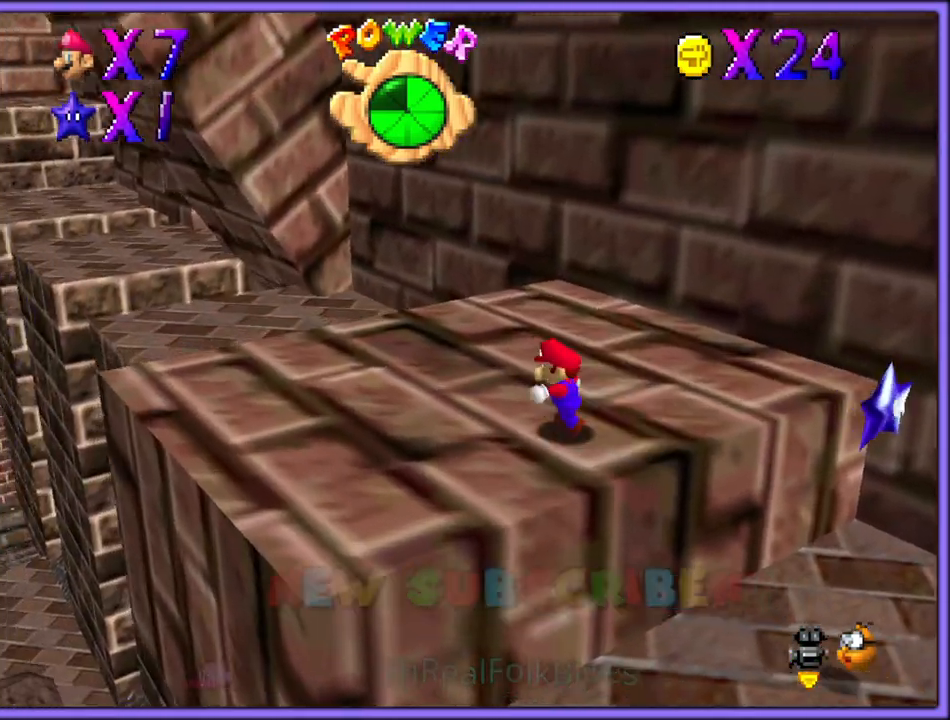
{"dt_ms": 500, "buttons": [], "left_stick": "up-right", "button_events": [[217, "C_RIGHT", "down"], [300, "C_RIGHT", "up"]]}
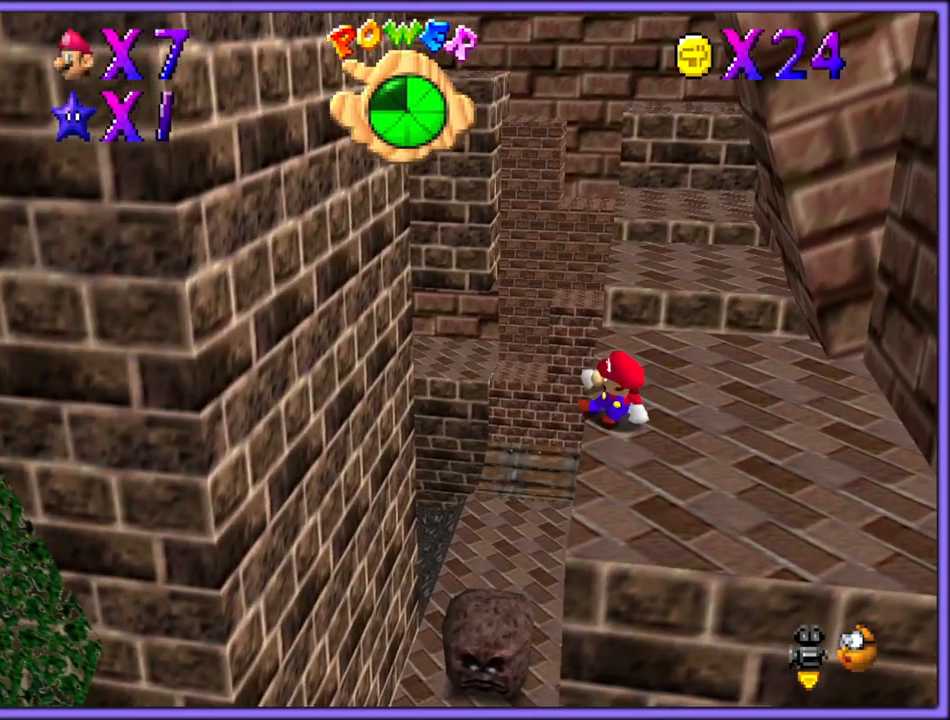
{"dt_ms": 500, "buttons": ["C_LEFT"], "left_stick": "down-left", "button_events": [[200, "A", "down"], [350, "A", "up"], [500, "C_LEFT", "down"]]}
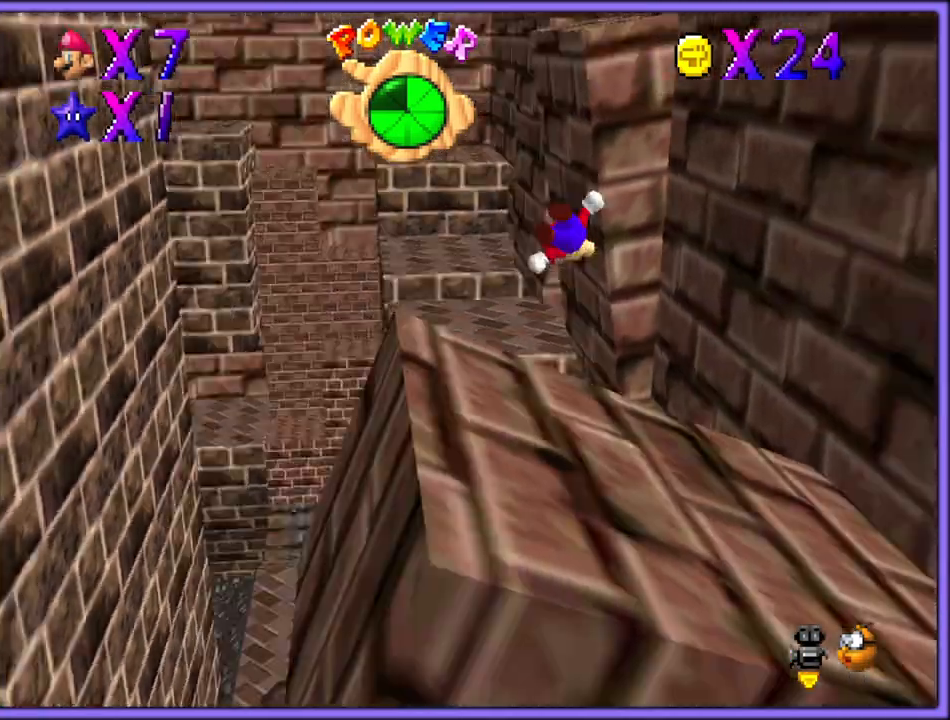
{"dt_ms": 500, "buttons": [], "left_stick": "center", "button_events": [[150, "C_LEFT", "up"], [350, "C_LEFT", "down"], [500, "C_LEFT", "up"]]}